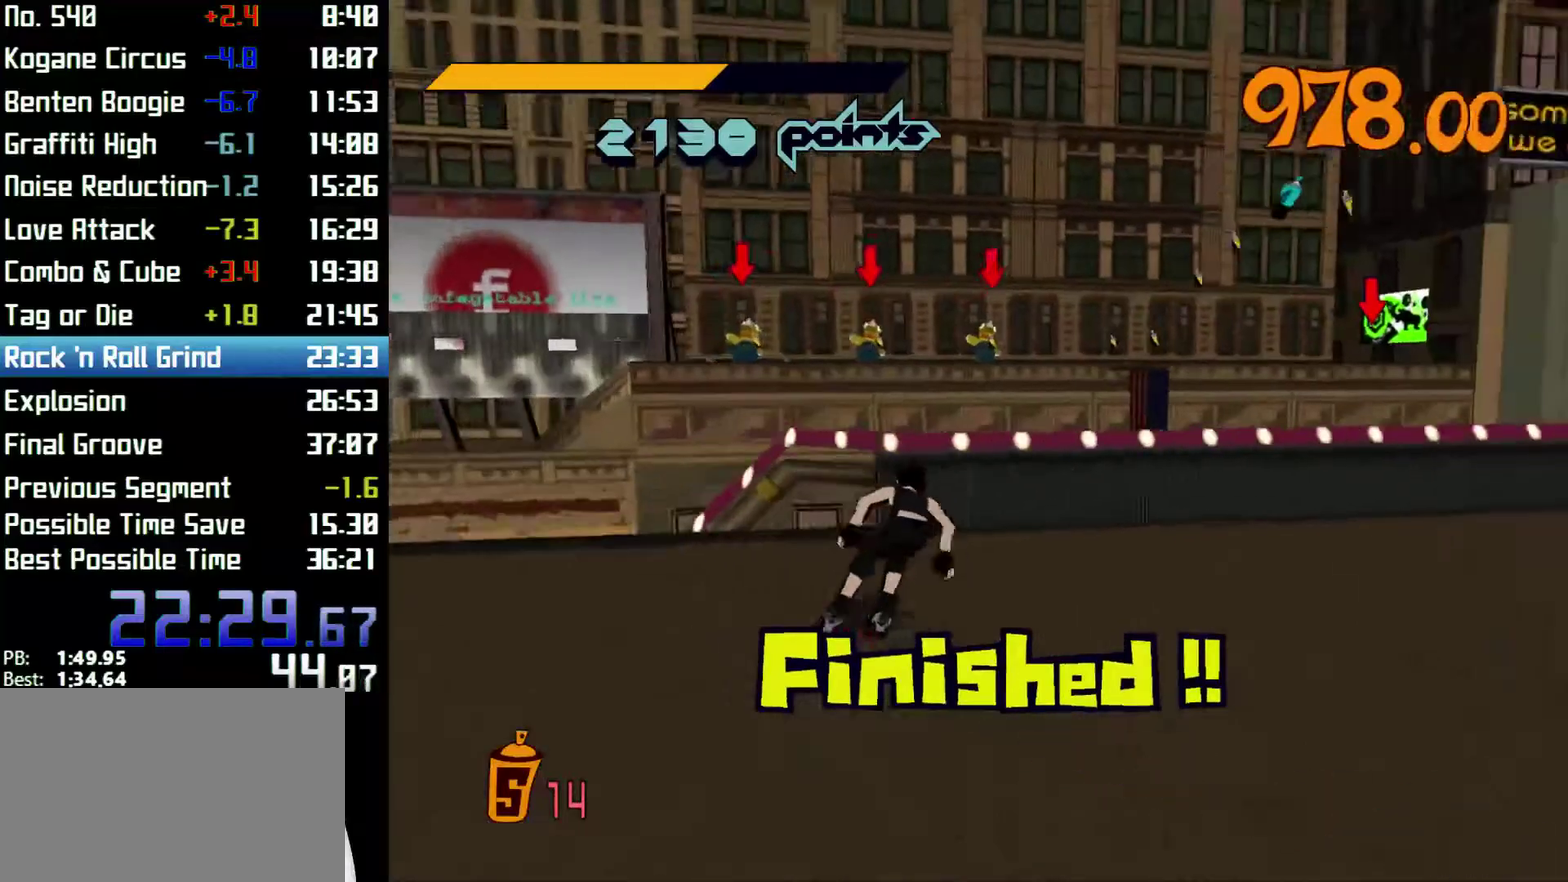
Gameplay with a controller (Xbox layout); each line is a JSON object with the inputs held at the frame after it. "events" lists button and stick changes between this image and that frame as [ms after this image, input, new state], when the widget could be followed in between. Not read: L1 L3 R1 R3.
{"buttons": ["R2"], "left_stick": "up-right", "right_stick": "center", "events": [[100, "right_stick", "center"], [200, "A", "down"], [200, "left_stick", "up"], [333, "A", "up"], [367, "left_stick", "up-right"]]}
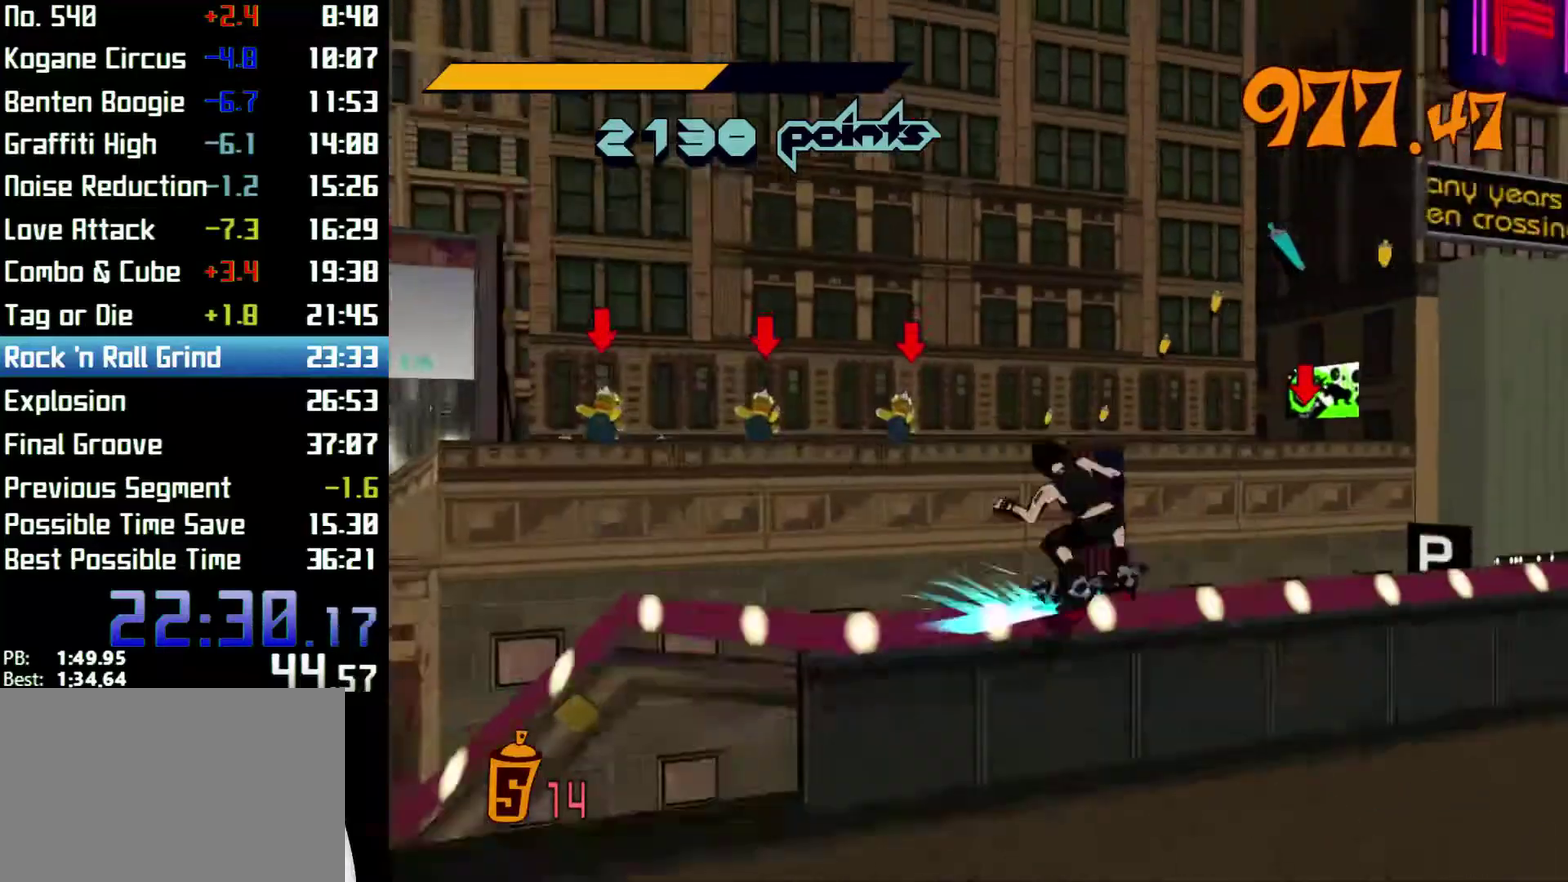
{"buttons": ["A", "R2"], "left_stick": "left", "right_stick": "center"}
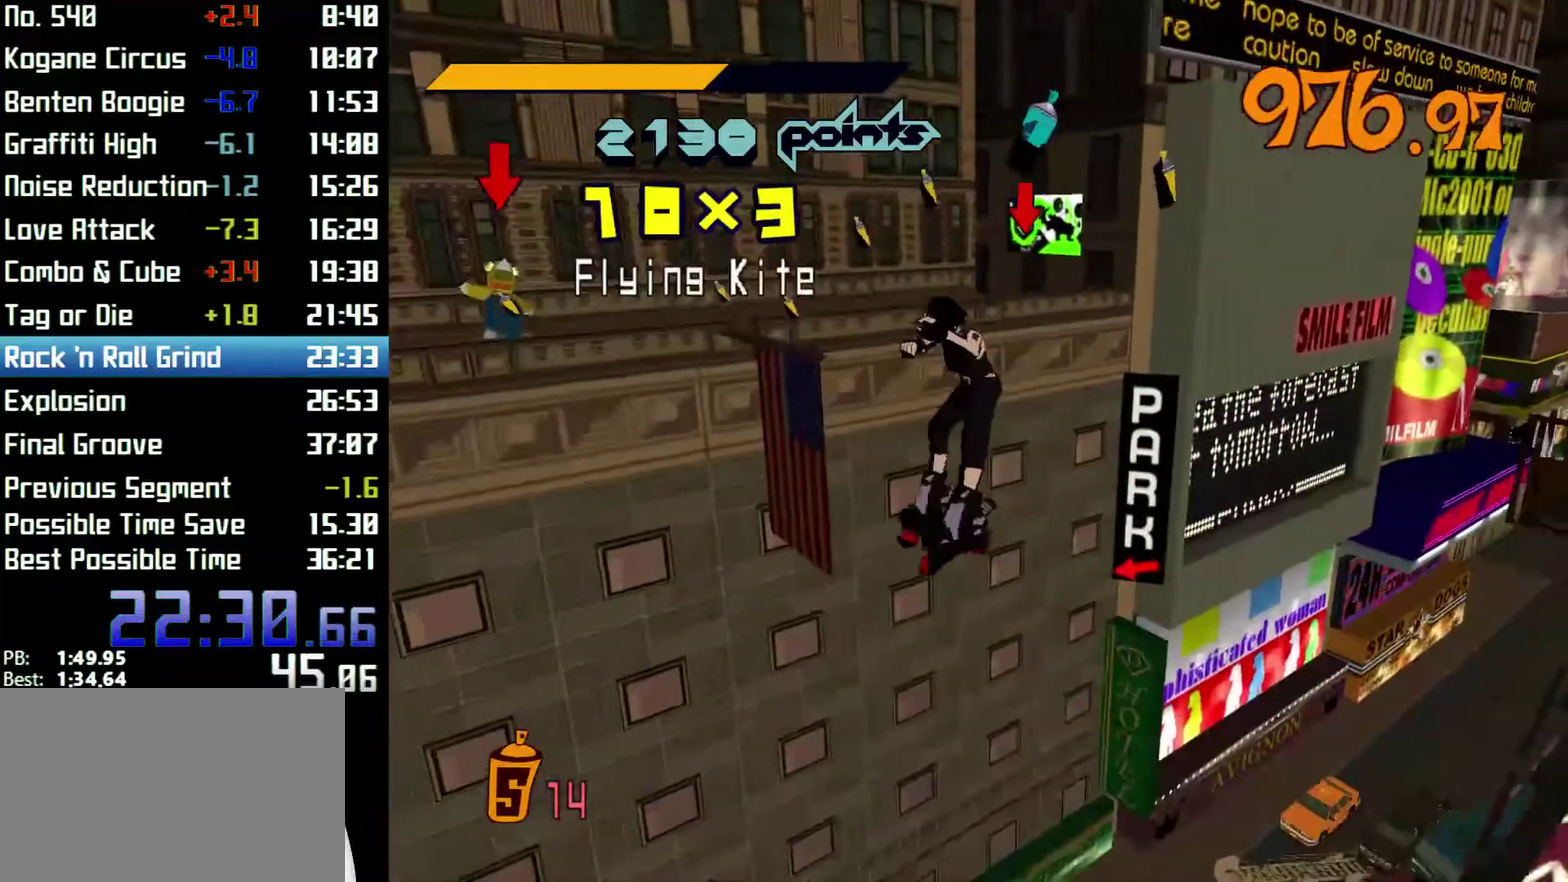
{"buttons": ["A", "R2"], "left_stick": "up", "right_stick": "center", "events": [[500, "left_stick", "up"]]}
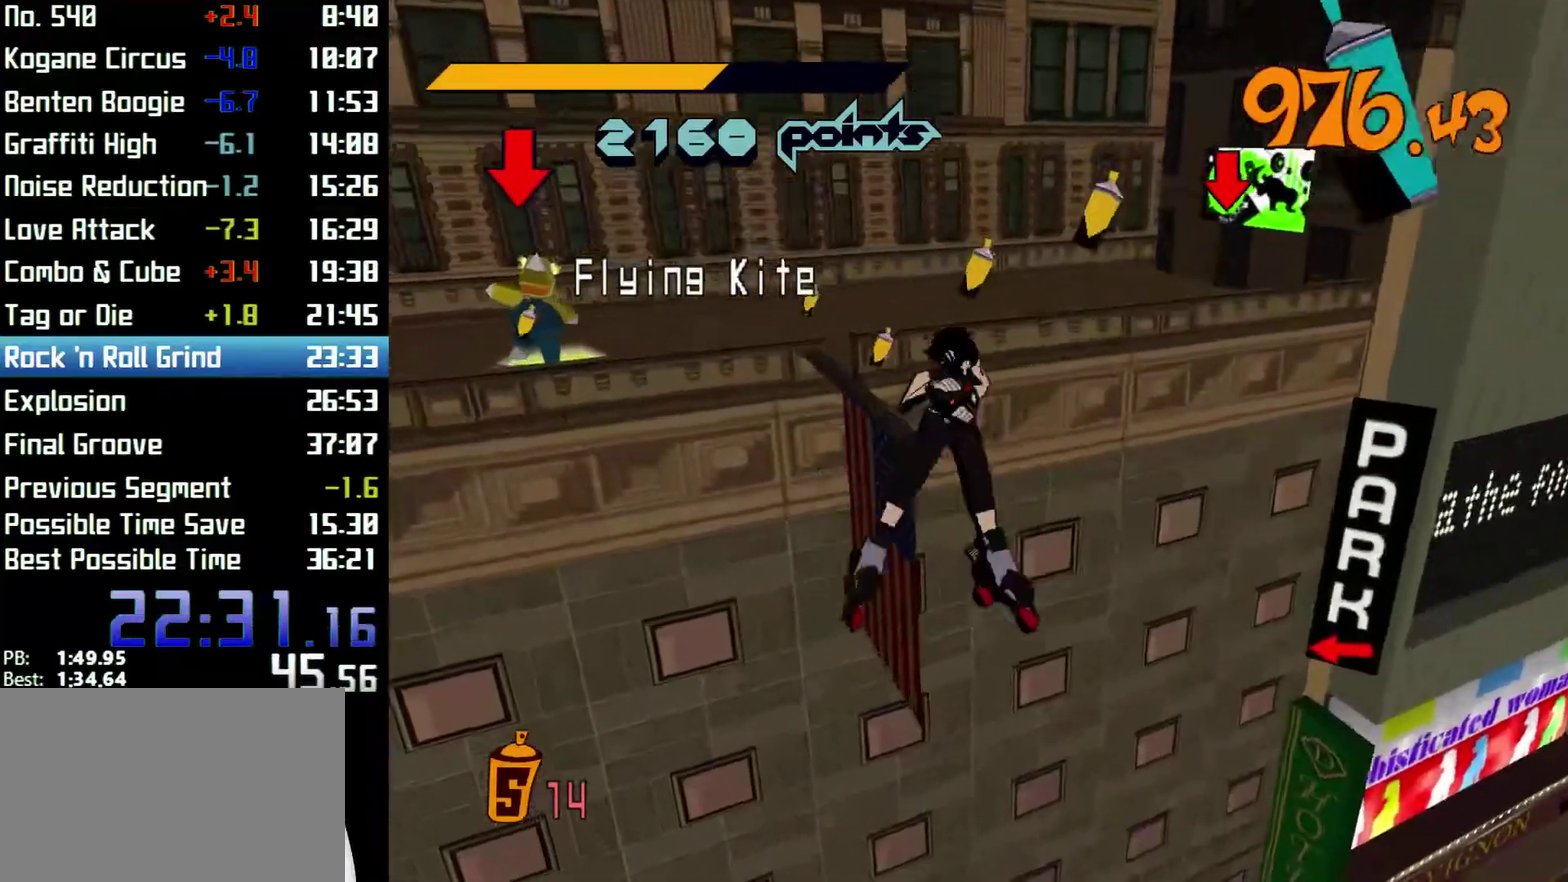
{"buttons": ["R2"], "left_stick": "right", "right_stick": "center"}
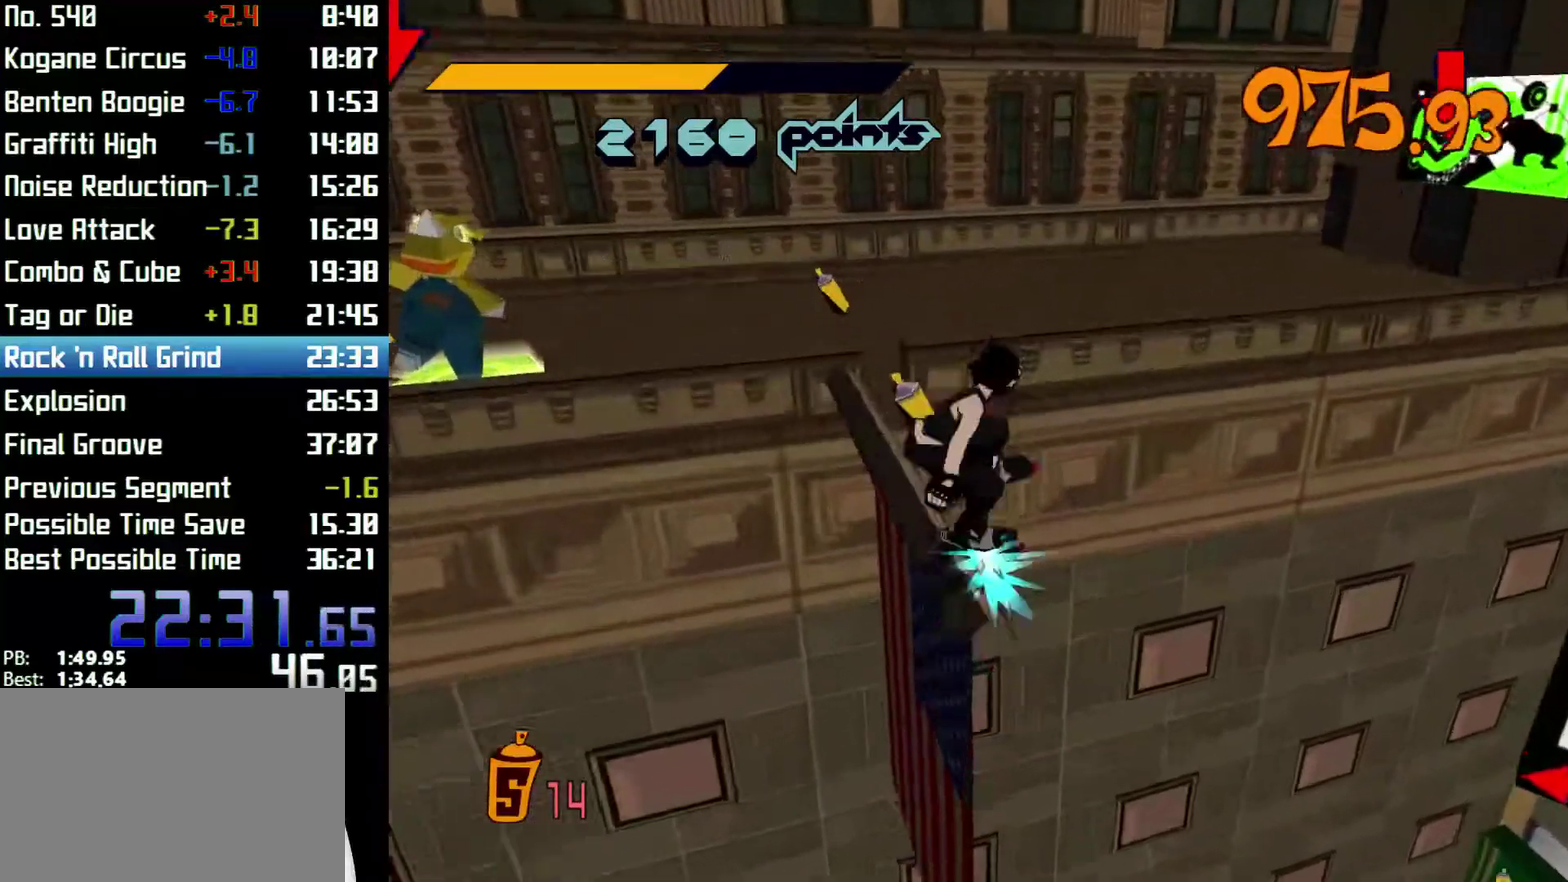
{"buttons": [], "left_stick": "up-right", "right_stick": "center"}
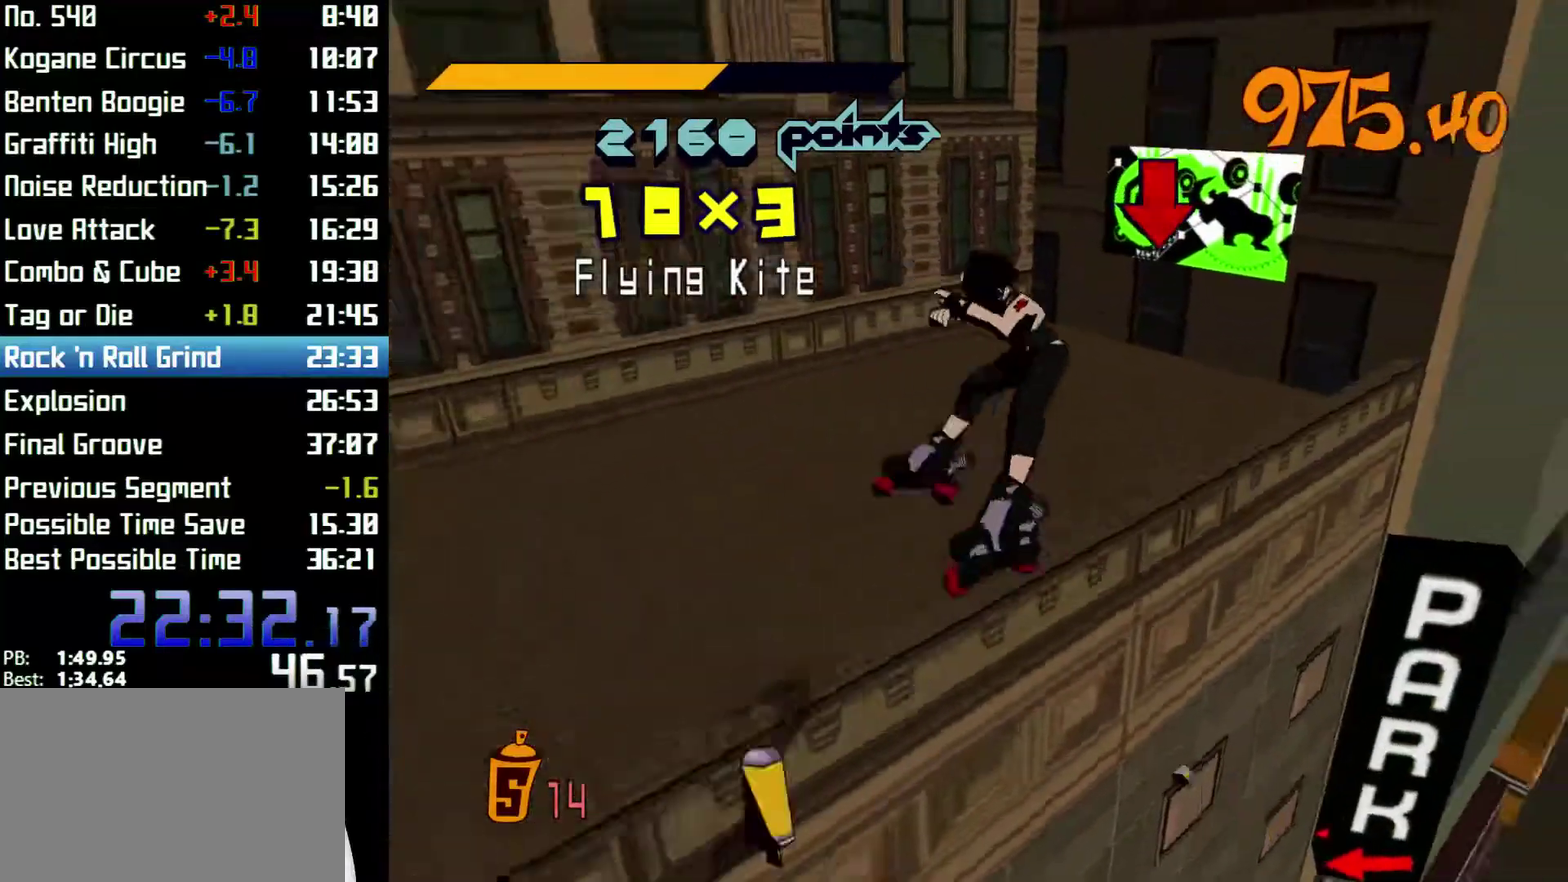
{"buttons": [], "left_stick": "up-right", "right_stick": "center", "events": [[167, "X", "down"], [233, "X", "up"], [300, "X", "down"], [300, "Y", "down"], [367, "X", "up"], [367, "Y", "up"], [467, "X", "down"], [500, "X", "up"]]}
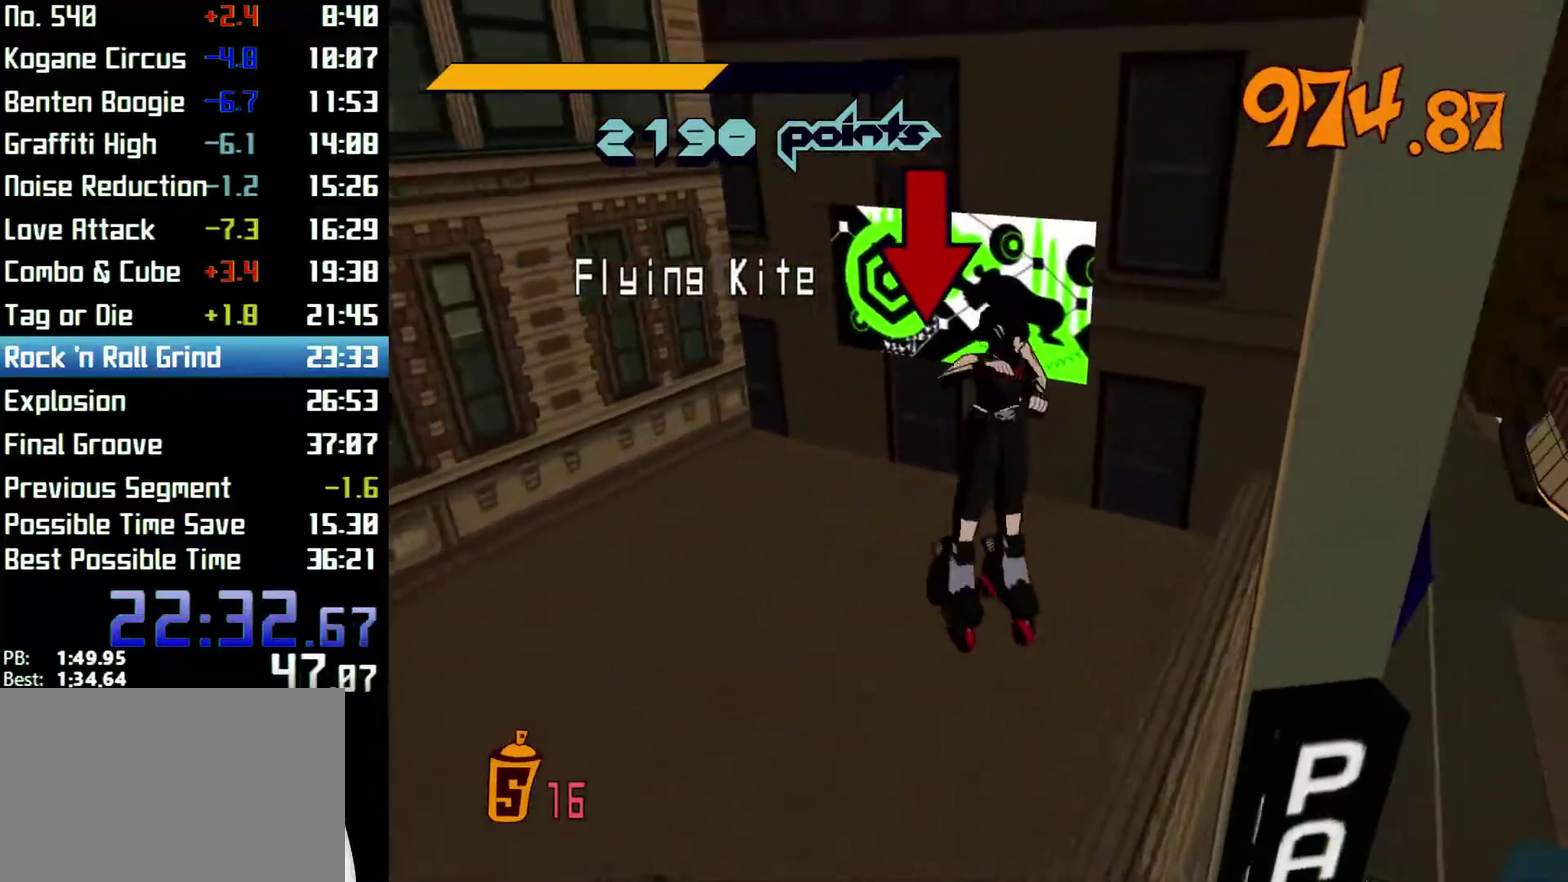
{"buttons": [], "left_stick": "up", "right_stick": "center", "events": [[100, "X", "down"], [133, "X", "up"], [200, "X", "down"], [200, "Y", "down"], [267, "X", "up"], [267, "Y", "up"], [333, "X", "down"], [333, "left_stick", "up"], [367, "X", "up"], [467, "X", "down"], [500, "X", "up"]]}